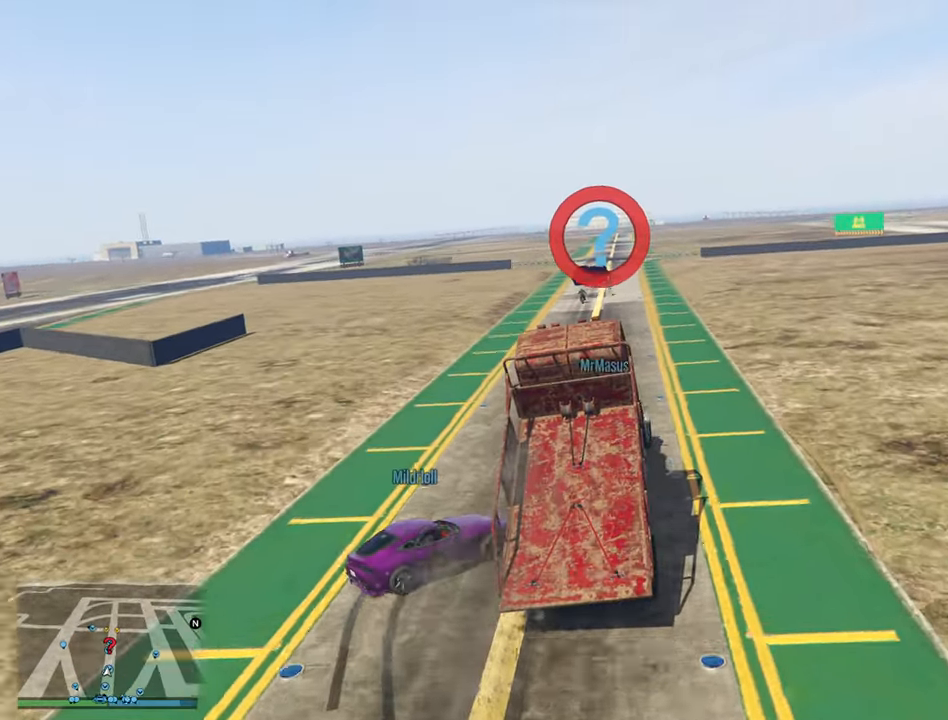
Gameplay with a controller (Xbox layout); each line is a JSON object with the inputs held at the frame after it (dt_ms = milliseconds from this image to that frame). "events" lists button and stick changes between this image and that frame as [ms after this image, input, new state], when the widget could be followed in between.
{"dt_ms": 1000, "buttons": ["R2"], "left_stick": "center", "right_stick": "center"}
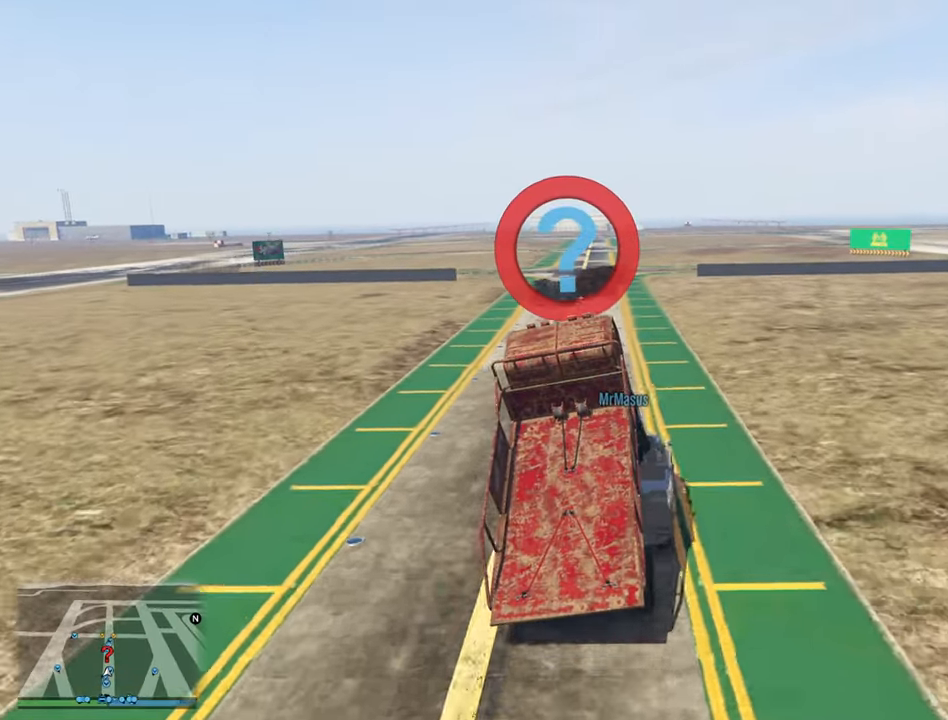
{"dt_ms": 500, "buttons": [], "left_stick": "center", "right_stick": "center", "events": [[350, "R2", "up"]]}
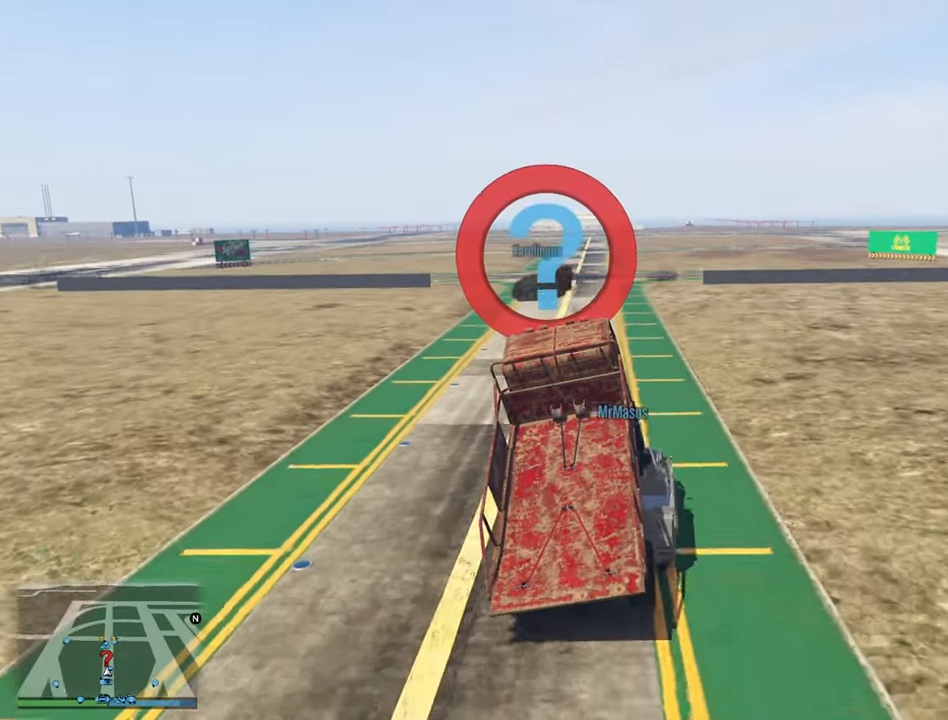
{"dt_ms": 500, "buttons": ["R2"], "left_stick": "center", "right_stick": "center", "events": [[50, "left_stick", "left"], [250, "left_stick", "center"], [500, "R2", "down"]]}
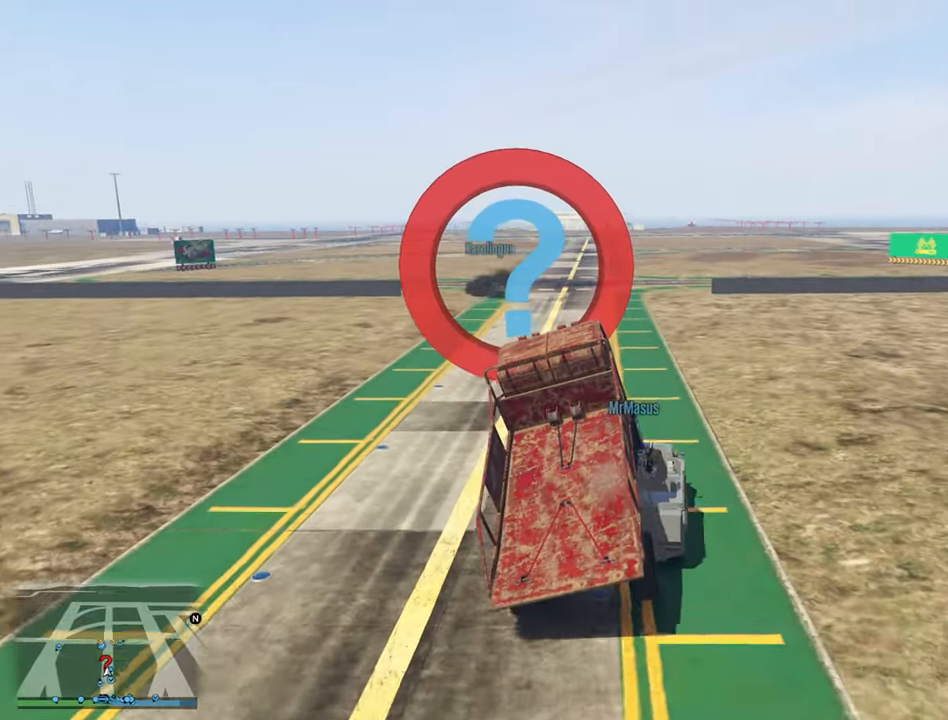
{"dt_ms": 500, "buttons": ["R2"], "left_stick": "center", "right_stick": "center", "events": [[67, "left_stick", "left"], [300, "left_stick", "center"]]}
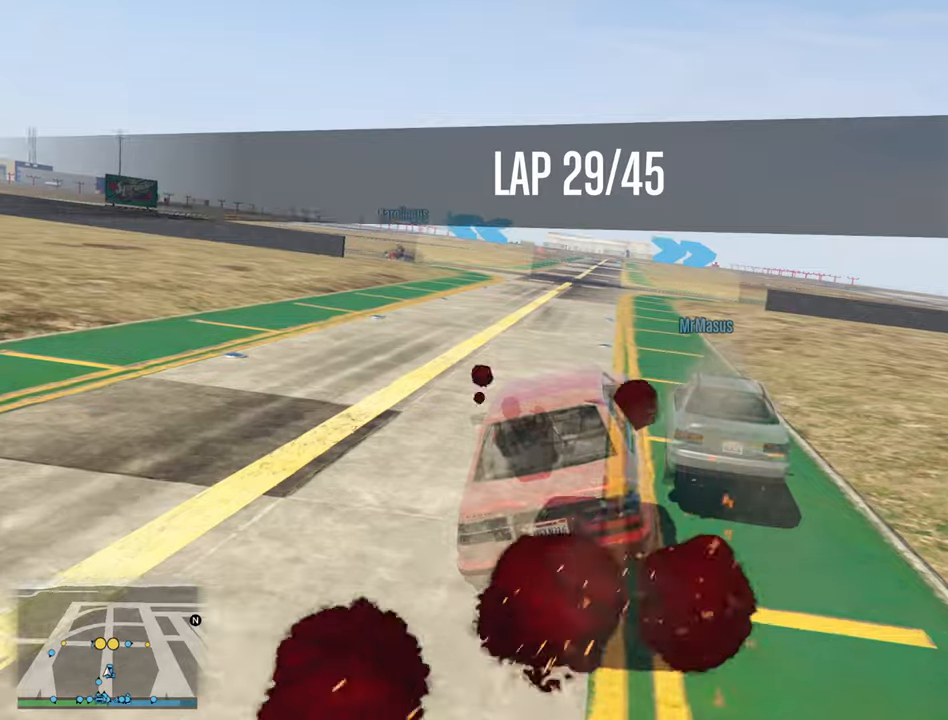
{"dt_ms": 500, "buttons": ["R2"], "left_stick": "center", "right_stick": "center", "events": [[250, "left_stick", "left"], [350, "left_stick", "center"]]}
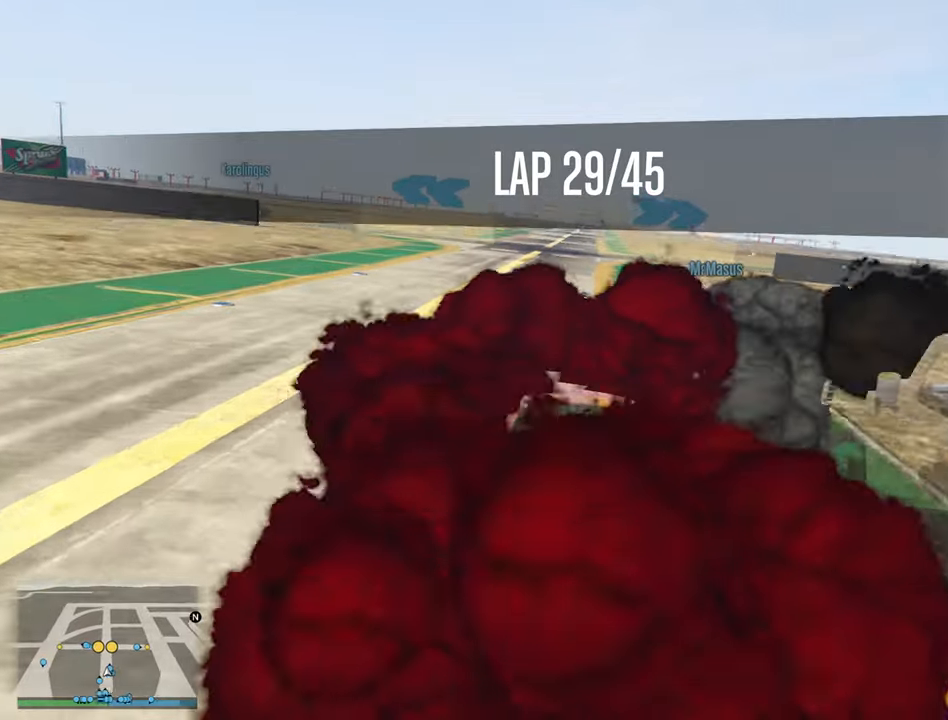
{"dt_ms": 500, "buttons": ["R2"], "left_stick": "center", "right_stick": "center", "events": [[34, "left_stick", "left"], [84, "left_stick", "center"]]}
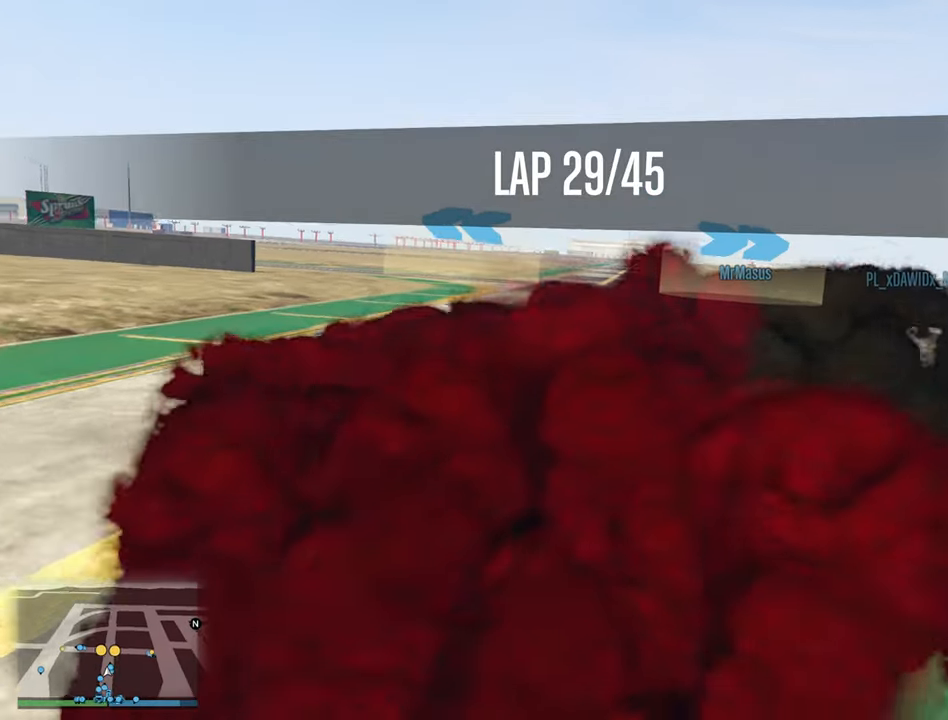
{"dt_ms": 500, "buttons": ["R2"], "left_stick": "center", "right_stick": "center", "events": []}
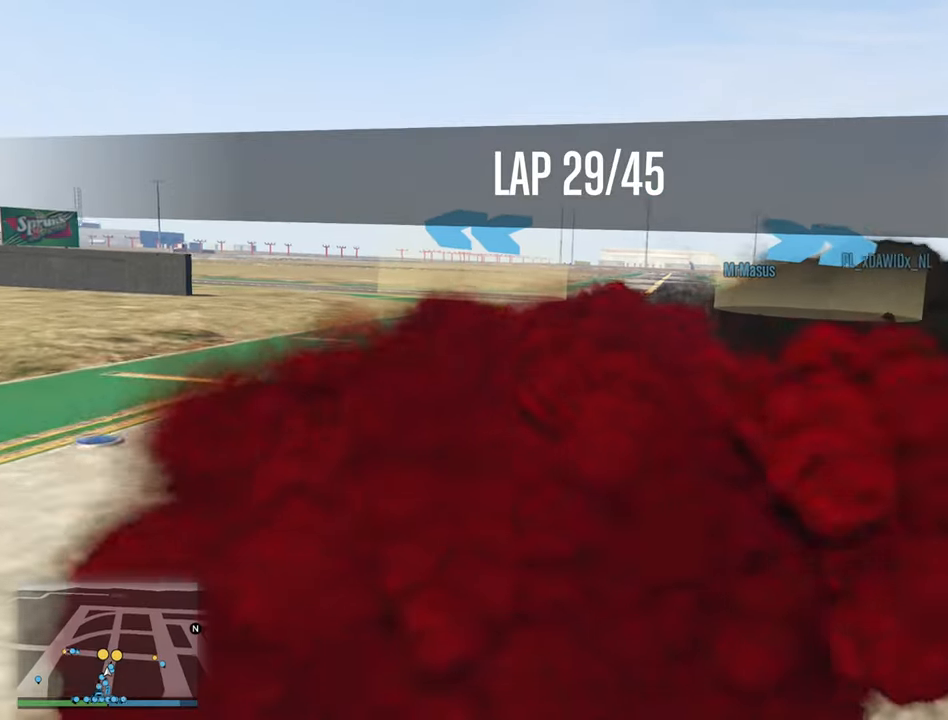
{"dt_ms": 500, "buttons": ["R2"], "left_stick": "center", "right_stick": "center", "events": [[34, "left_stick", "left"], [184, "left_stick", "center"], [334, "left_stick", "left"], [467, "left_stick", "center"]]}
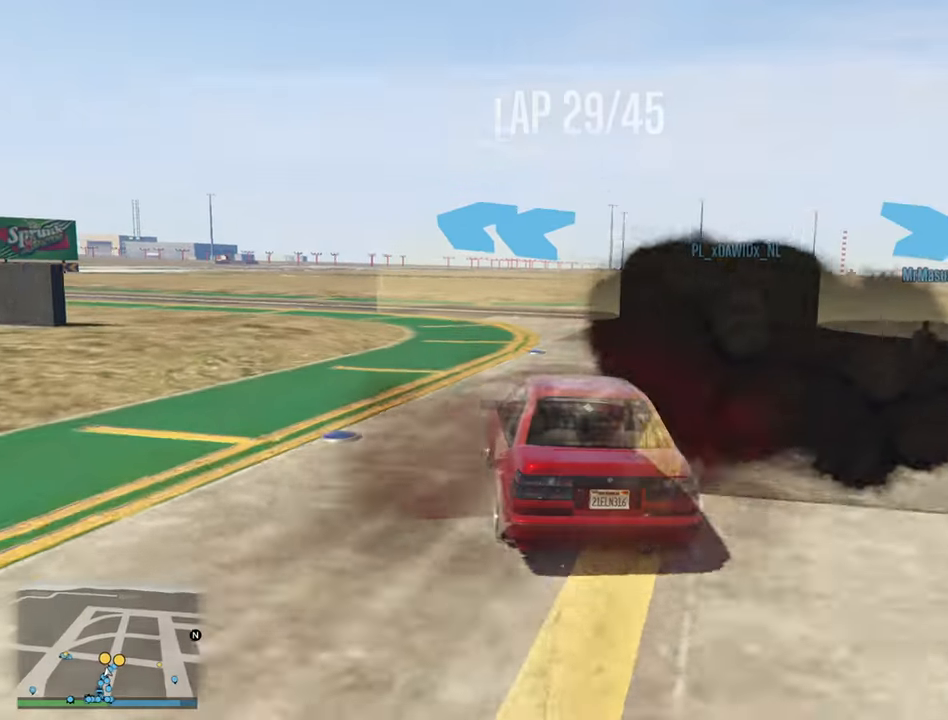
{"dt_ms": 500, "buttons": ["R2"], "left_stick": "center", "right_stick": "center", "events": [[67, "left_stick", "left"], [267, "left_stick", "center"]]}
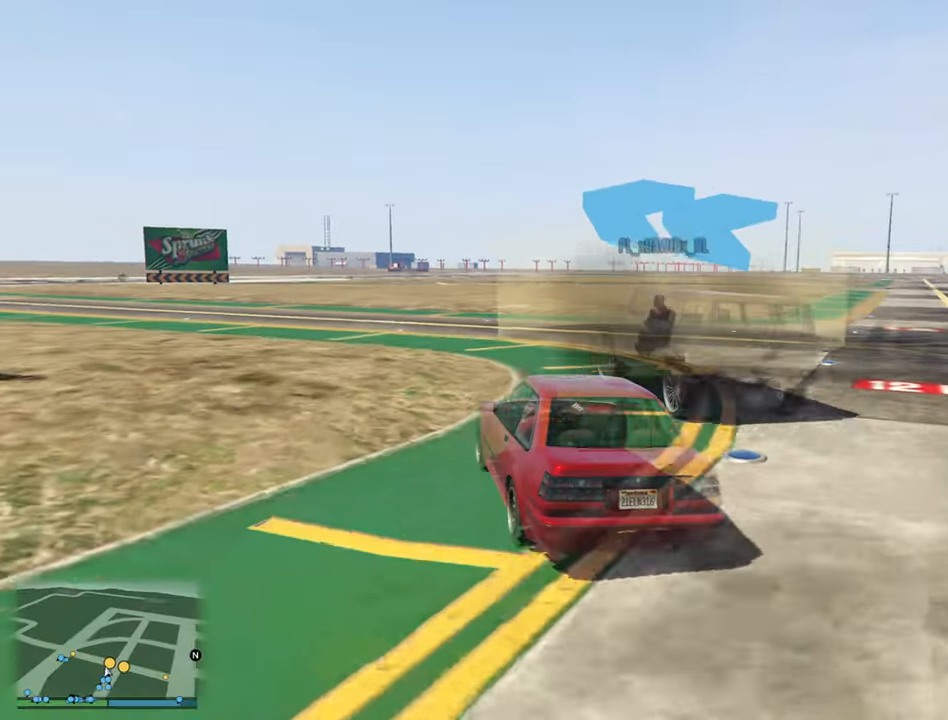
{"dt_ms": 500, "buttons": ["R2"], "left_stick": "left", "right_stick": "center", "events": [[417, "left_stick", "left"]]}
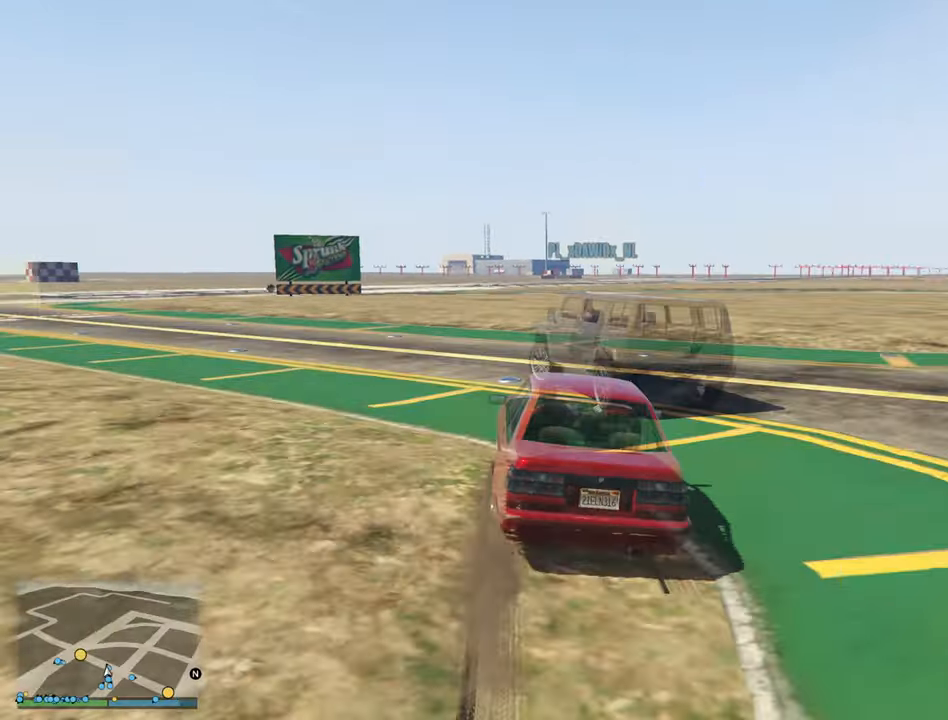
{"dt_ms": 500, "buttons": ["R2"], "left_stick": "left", "right_stick": "center", "events": [[134, "left_stick", "center"], [184, "left_stick", "left"], [384, "left_stick", "center"], [434, "left_stick", "left"]]}
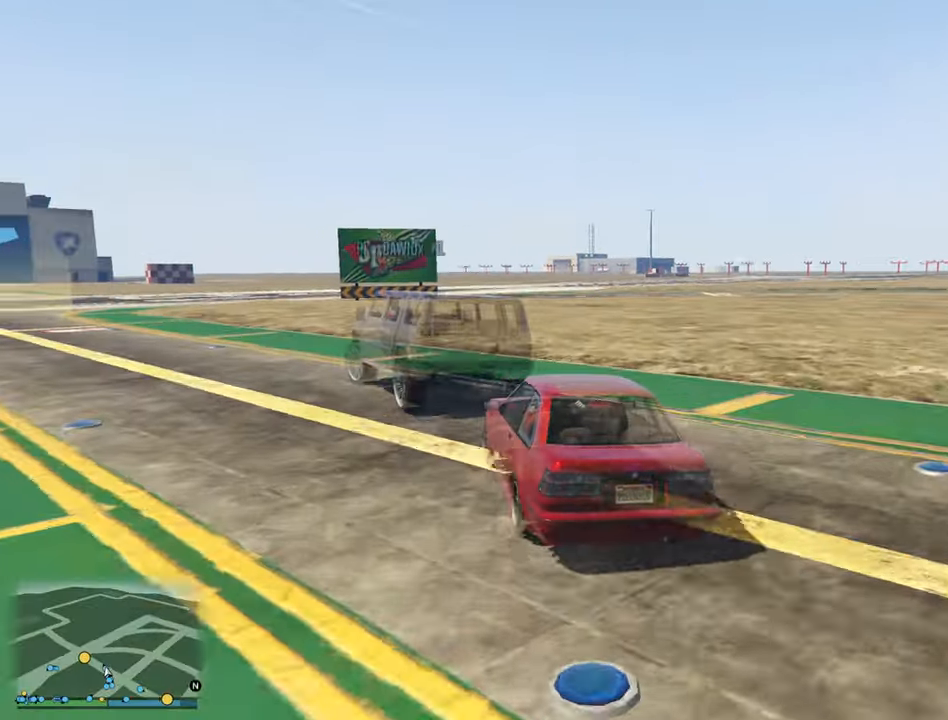
{"dt_ms": 500, "buttons": ["R2"], "left_stick": "left", "right_stick": "center", "events": [[100, "left_stick", "center"], [200, "left_stick", "left"], [400, "left_stick", "center"], [484, "left_stick", "left"]]}
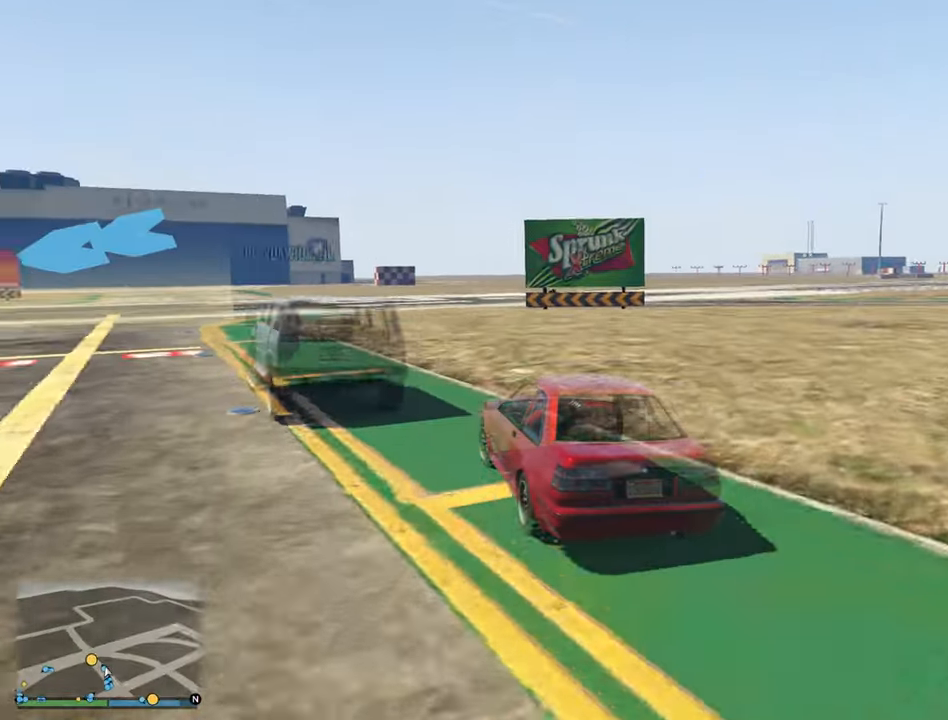
{"dt_ms": 500, "buttons": ["R2"], "left_stick": "left", "right_stick": "center", "events": [[216, "left_stick", "center"], [316, "left_stick", "left"]]}
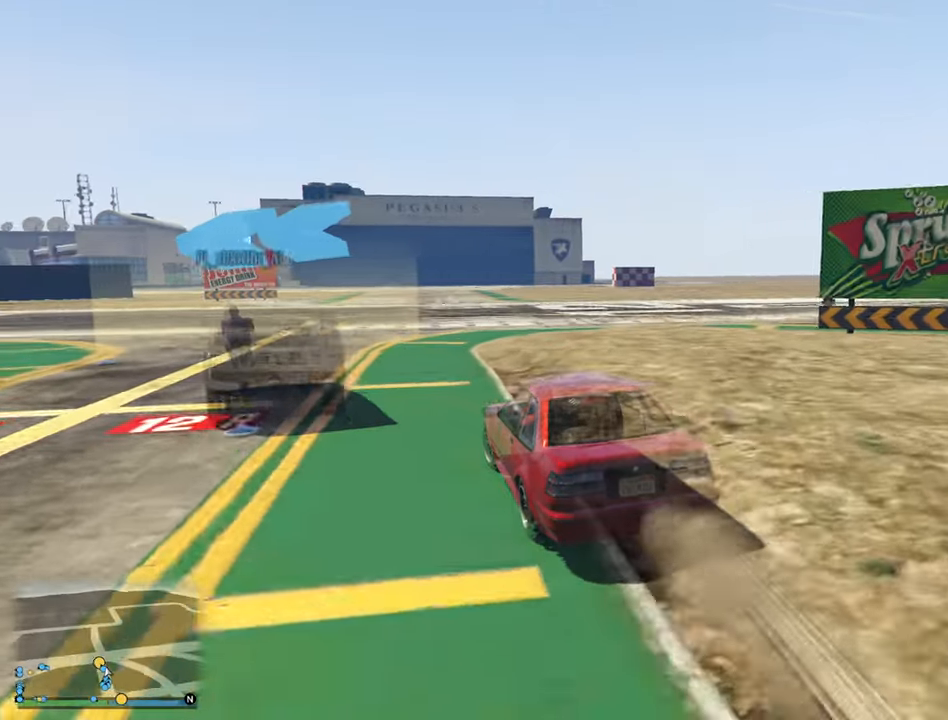
{"dt_ms": 500, "buttons": ["R2"], "left_stick": "left", "right_stick": "center", "events": [[16, "left_stick", "center"], [100, "left_stick", "left"], [350, "R2", "up"], [366, "left_stick", "center"], [433, "left_stick", "left"], [483, "R2", "down"]]}
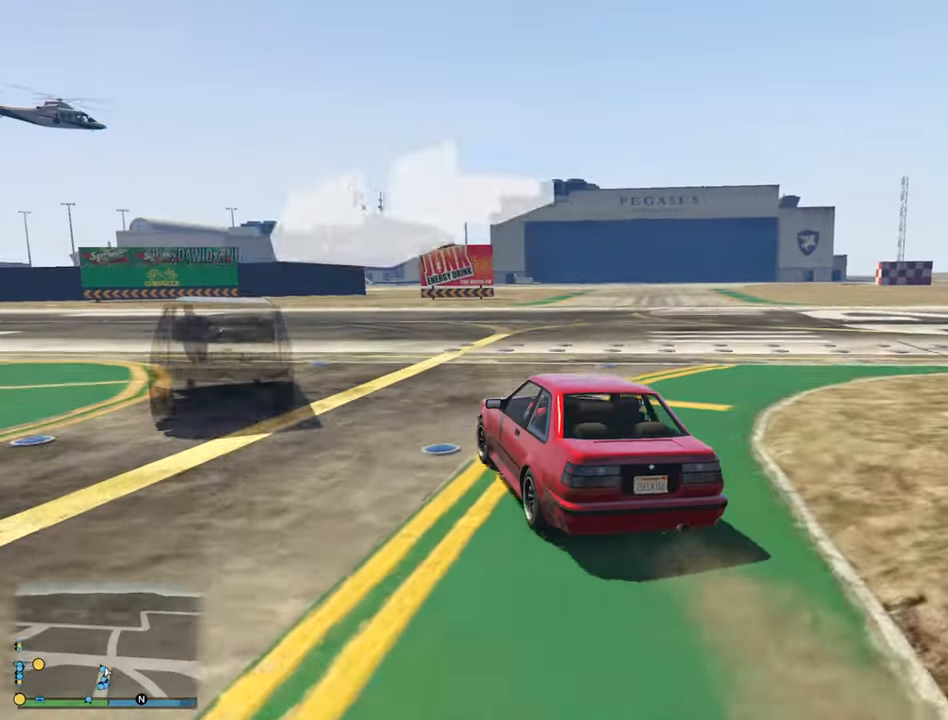
{"dt_ms": 500, "buttons": ["R2"], "left_stick": "left", "right_stick": "center", "events": [[116, "left_stick", "center"], [183, "left_stick", "left"], [416, "left_stick", "center"], [500, "left_stick", "left"]]}
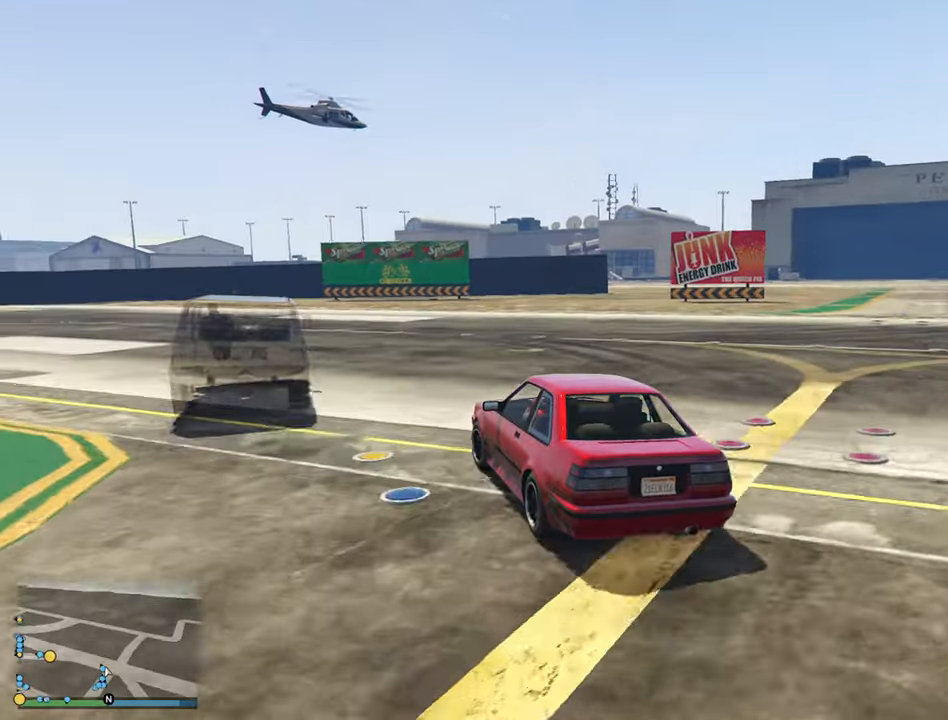
{"dt_ms": 500, "buttons": ["R2"], "left_stick": "left", "right_stick": "center", "events": [[83, "left_stick", "down-left"], [233, "left_stick", "center"], [350, "left_stick", "left"]]}
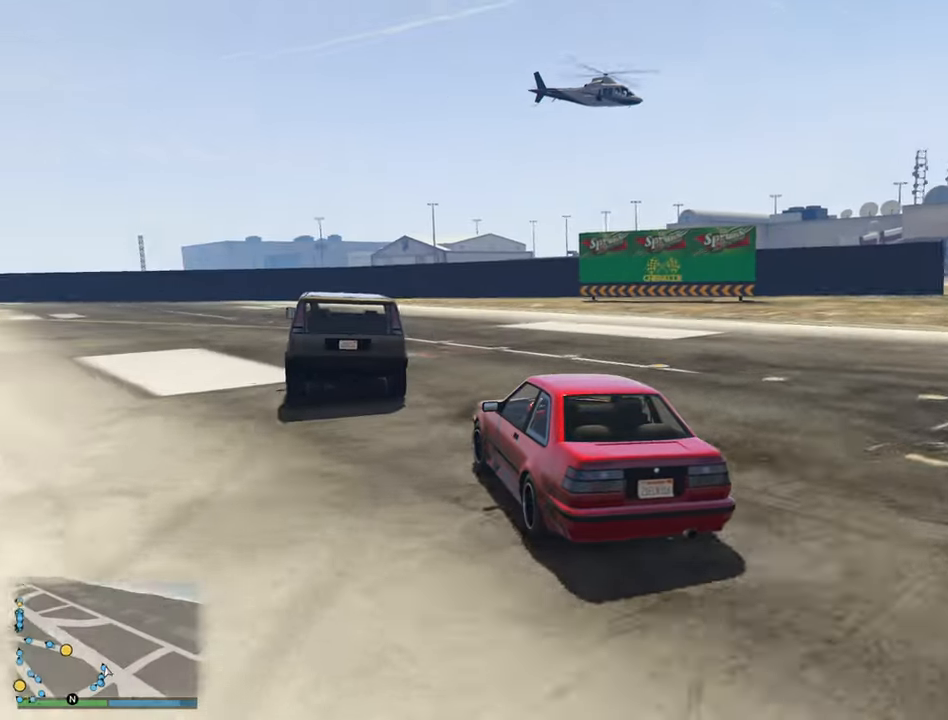
{"dt_ms": 500, "buttons": ["R2"], "left_stick": "left", "right_stick": "center", "events": [[50, "left_stick", "center"], [166, "left_stick", "left"], [233, "left_stick", "down-left"], [333, "left_stick", "center"], [450, "left_stick", "left"]]}
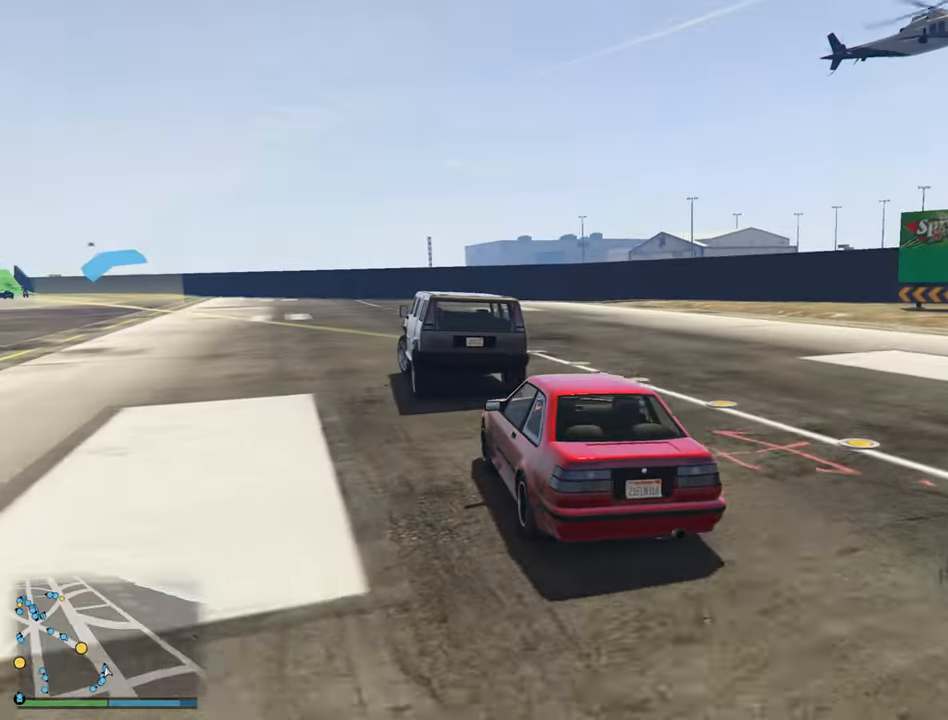
{"dt_ms": 500, "buttons": ["R2"], "left_stick": "center", "right_stick": "center", "events": [[166, "left_stick", "center"], [233, "left_stick", "left"], [433, "left_stick", "center"]]}
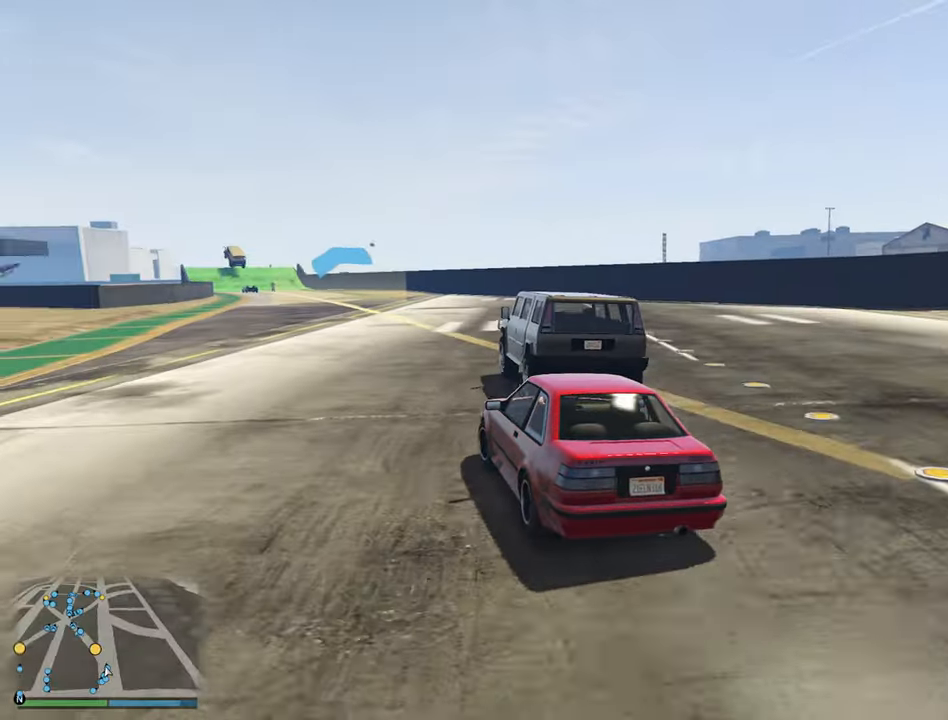
{"dt_ms": 500, "buttons": ["R2"], "left_stick": "center", "right_stick": "center", "events": [[33, "left_stick", "down-left"], [216, "left_stick", "center"]]}
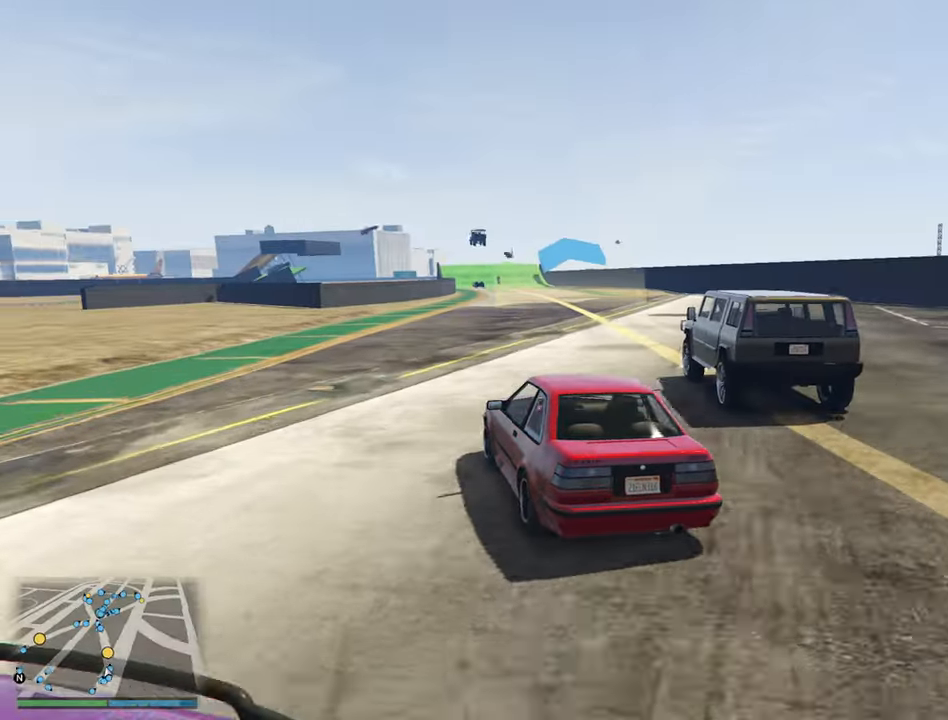
{"dt_ms": 500, "buttons": ["R2"], "left_stick": "center", "right_stick": "center", "events": [[100, "left_stick", "down-right"], [333, "left_stick", "center"]]}
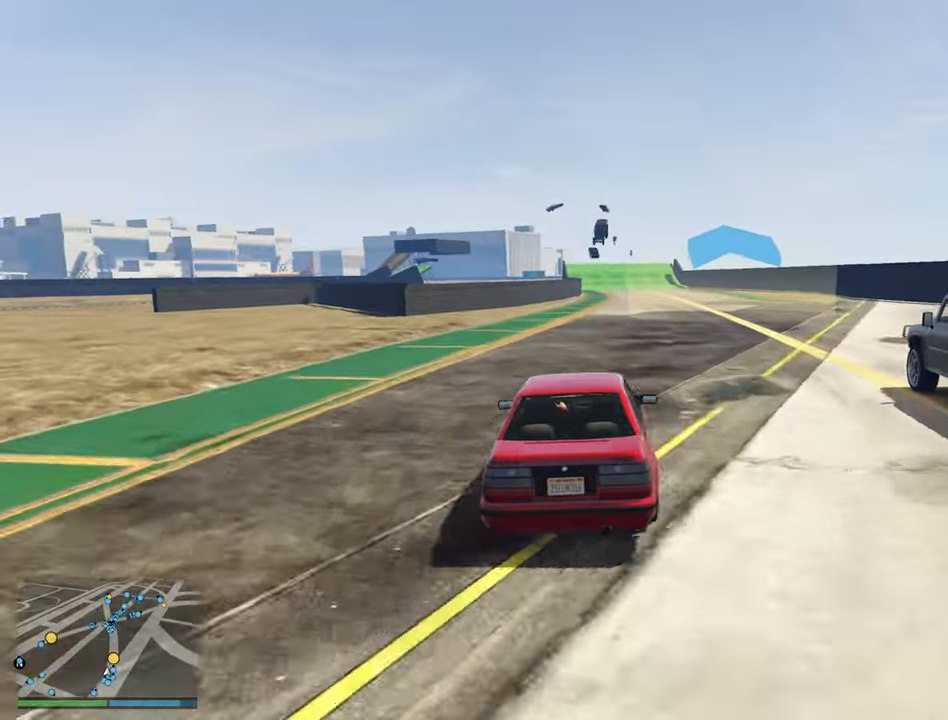
{"dt_ms": 500, "buttons": ["R2"], "left_stick": "center", "right_stick": "center", "events": [[50, "left_stick", "down-right"], [166, "left_stick", "center"]]}
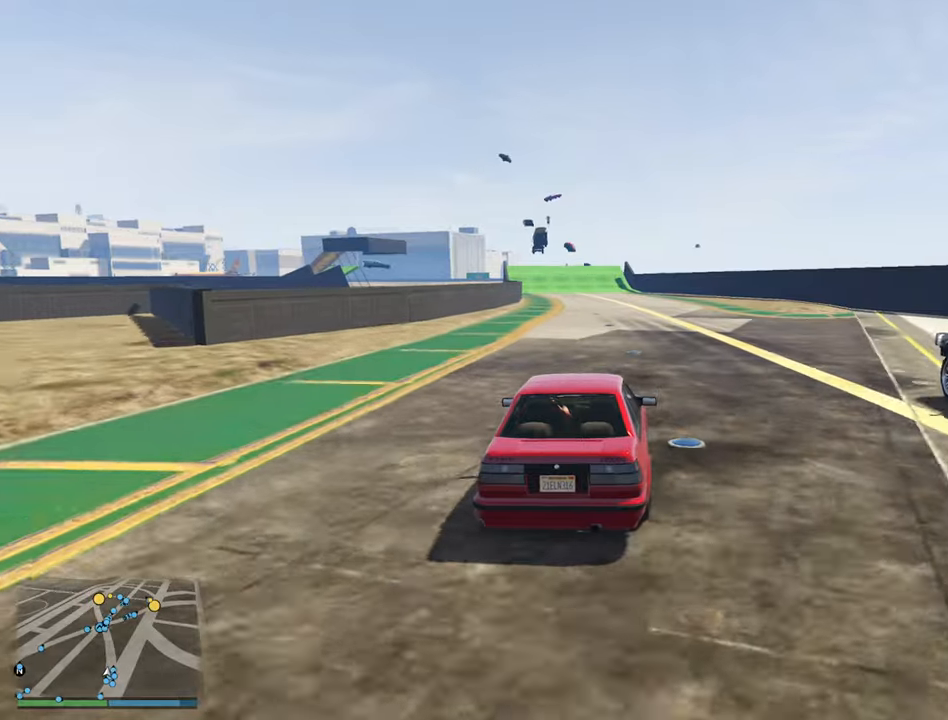
{"dt_ms": 500, "buttons": ["R2"], "left_stick": "center", "right_stick": "center", "events": [[217, "left_stick", "left"], [333, "left_stick", "center"]]}
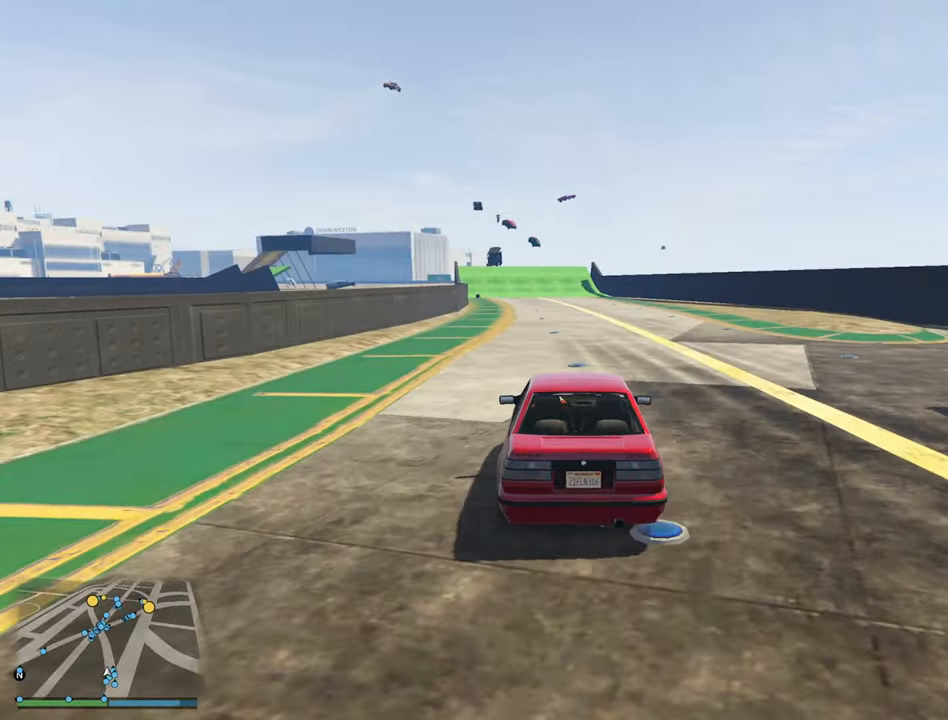
{"dt_ms": 500, "buttons": ["R2"], "left_stick": "center", "right_stick": "center", "events": []}
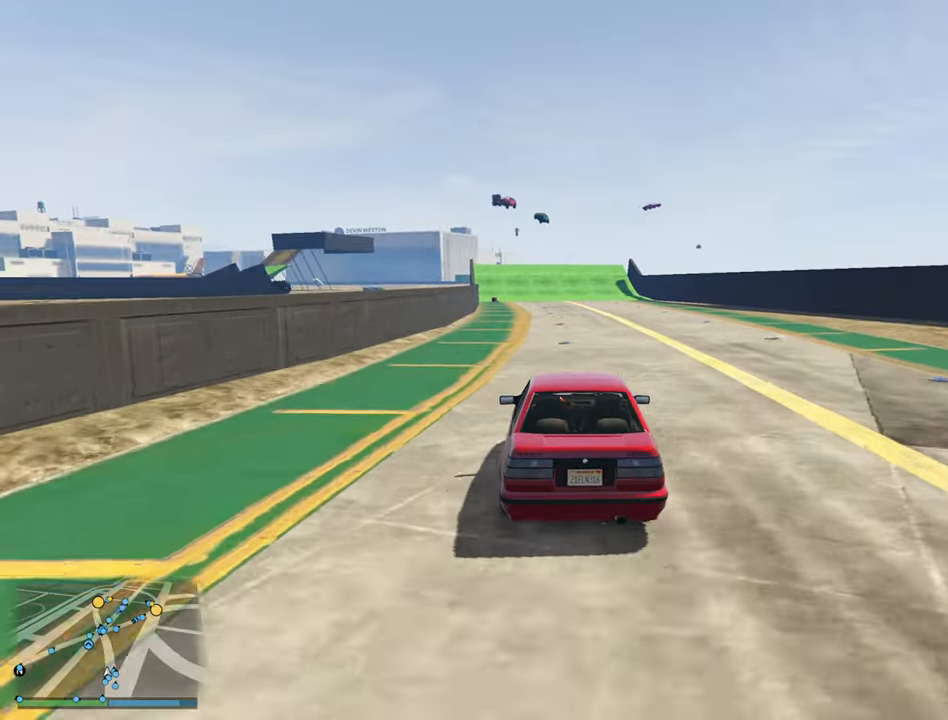
{"dt_ms": 500, "buttons": ["R2"], "left_stick": "center", "right_stick": "center", "events": [[317, "left_stick", "left"], [417, "left_stick", "center"]]}
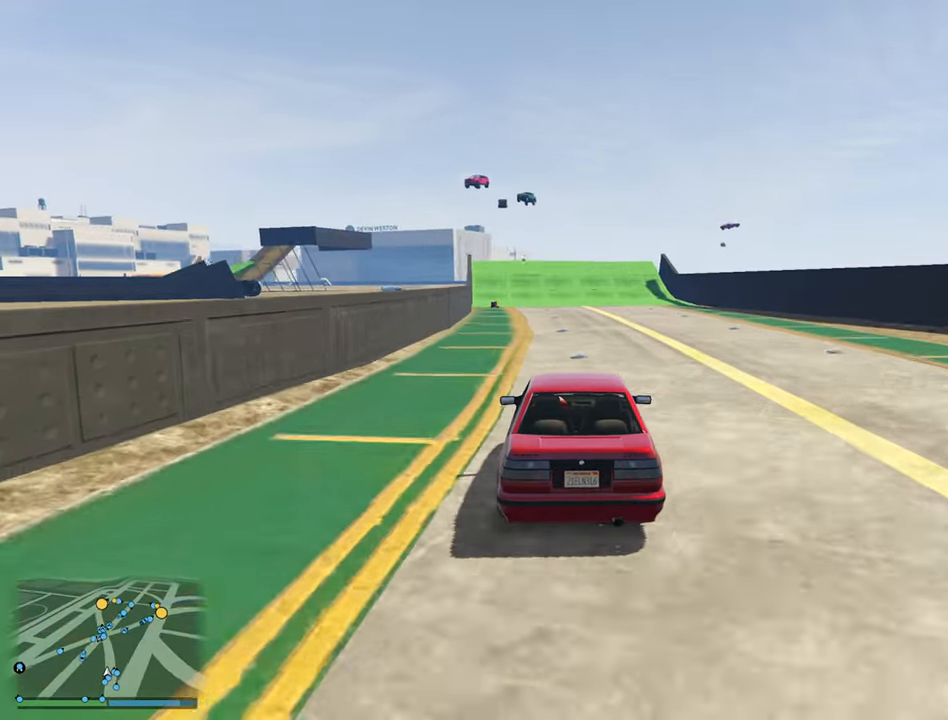
{"dt_ms": 500, "buttons": ["R2"], "left_stick": "center", "right_stick": "center", "events": []}
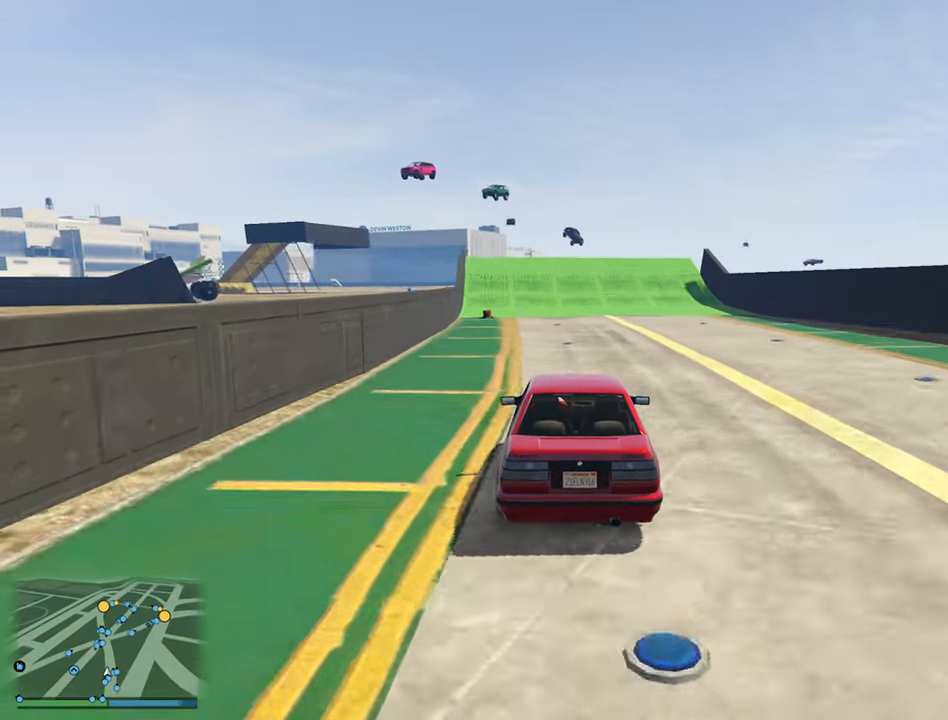
{"dt_ms": 500, "buttons": ["R2"], "left_stick": "center", "right_stick": "center", "events": [[283, "left_stick", "left"], [383, "left_stick", "center"]]}
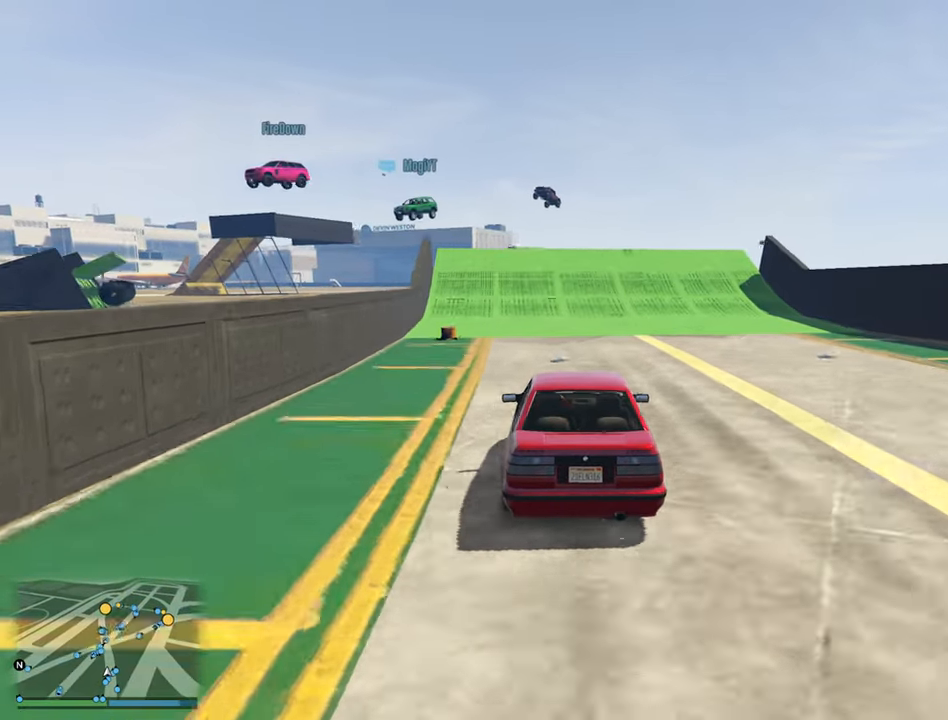
{"dt_ms": 500, "buttons": ["R2"], "left_stick": "down-left", "right_stick": "center", "events": [[200, "left_stick", "left"], [300, "left_stick", "down-left"], [400, "left_stick", "center"], [500, "left_stick", "down-left"]]}
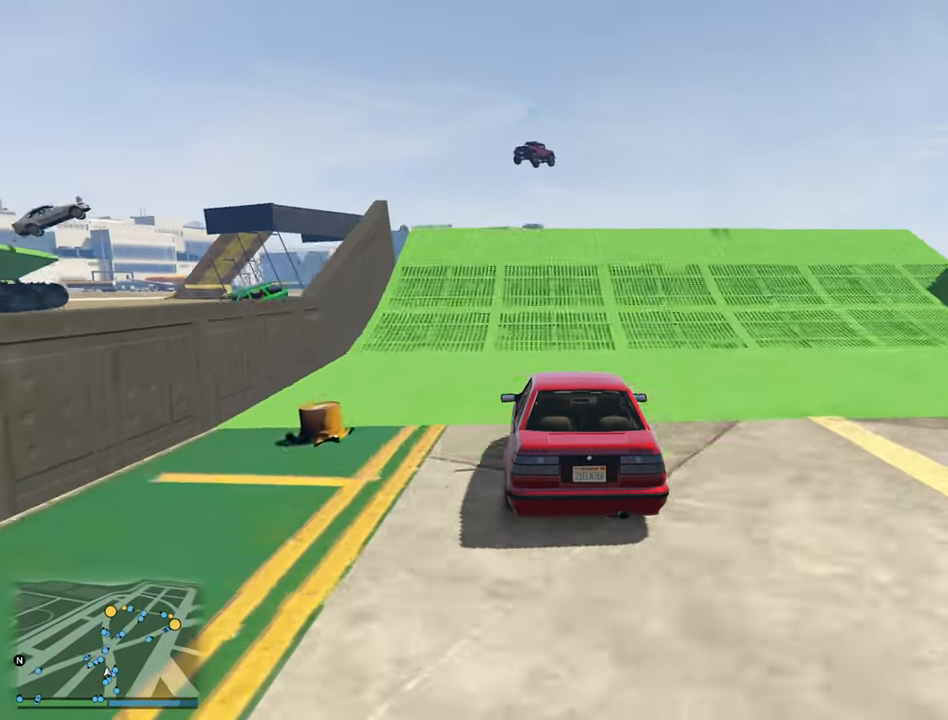
{"dt_ms": 500, "buttons": ["R2"], "left_stick": "center", "right_stick": "center", "events": [[83, "left_stick", "center"]]}
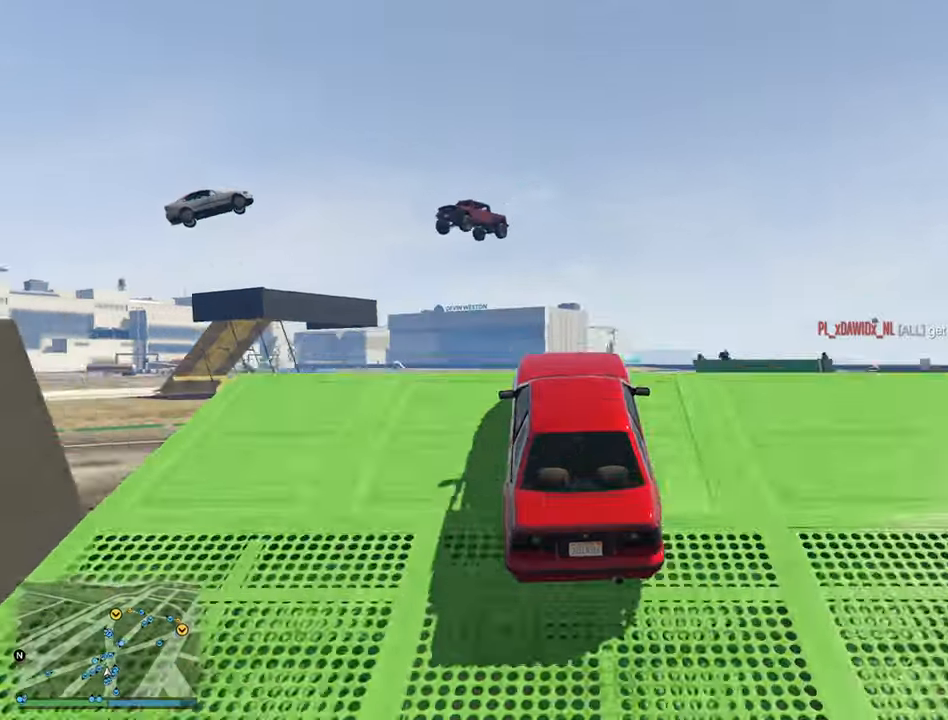
{"dt_ms": 500, "buttons": ["R2"], "left_stick": "center", "right_stick": "center", "events": [[83, "left_stick", "up"], [400, "left_stick", "center"]]}
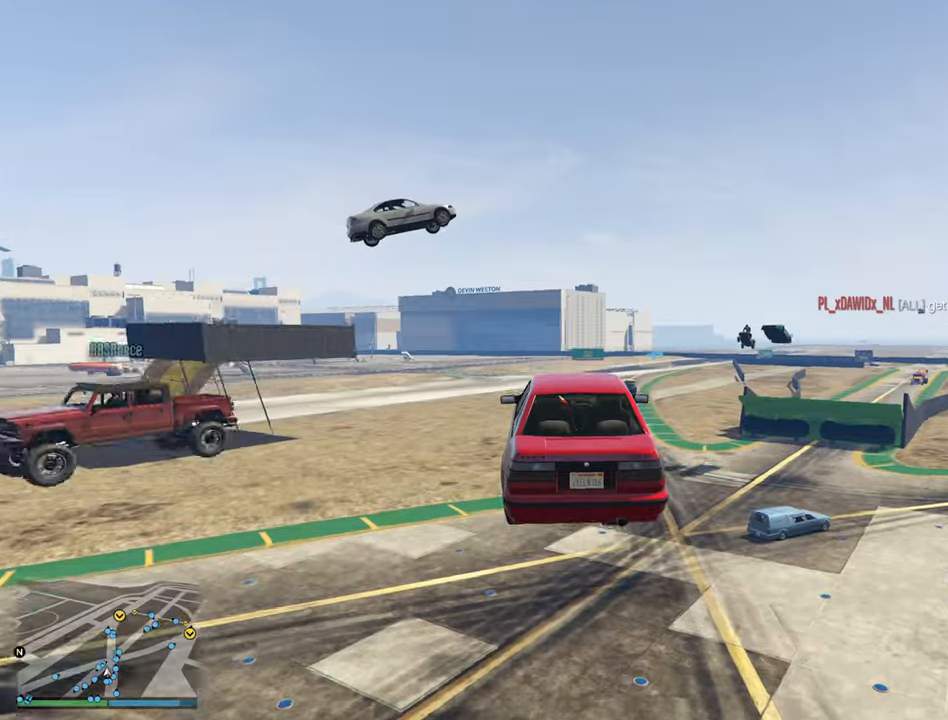
{"dt_ms": 500, "buttons": ["R2"], "left_stick": "down", "right_stick": "center", "events": [[467, "left_stick", "down"]]}